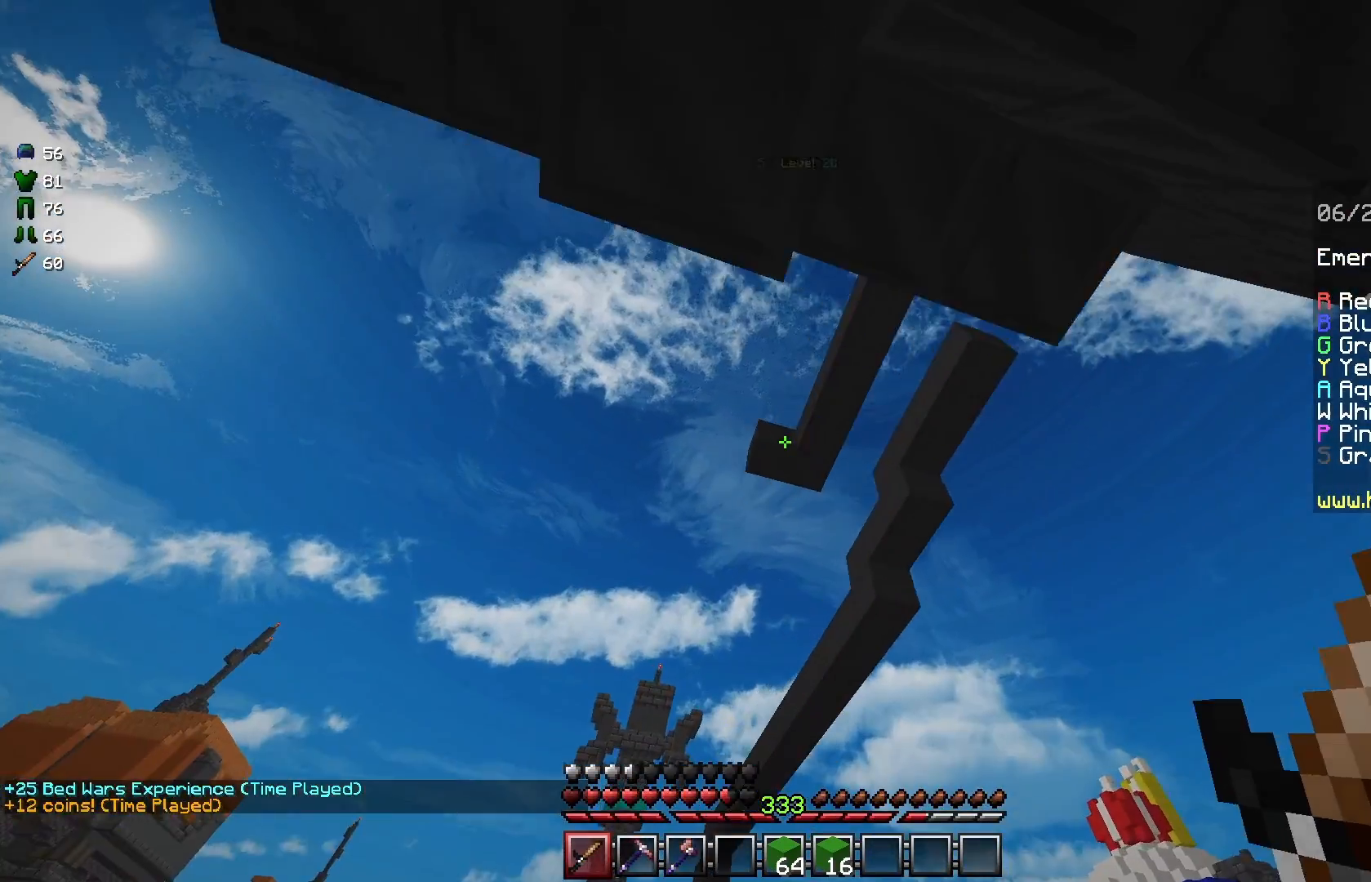
Gameplay with keyboard and mouse; each line is a JSON object with the keys and mouse buttons held at the frame after it. "events" lists presses ("down") and releases ("up") of "a", "d", "s", "space", "w", "mouse_left" and "mouse_right" between this image and that frame as [ms after this image, input, new state], when the widget could be followed in between. "mouse_left", "mouse_right" = the "left", "right" buttons of the "mouse" list. No other keys are recorded. Fast repeated clicks can show as one long hold. Mouse movement is not recorded.
{"keys": ["w"], "mouse": [], "events": [[125, "a", "down"], [375, "a", "up"], [375, "w", "down"]]}
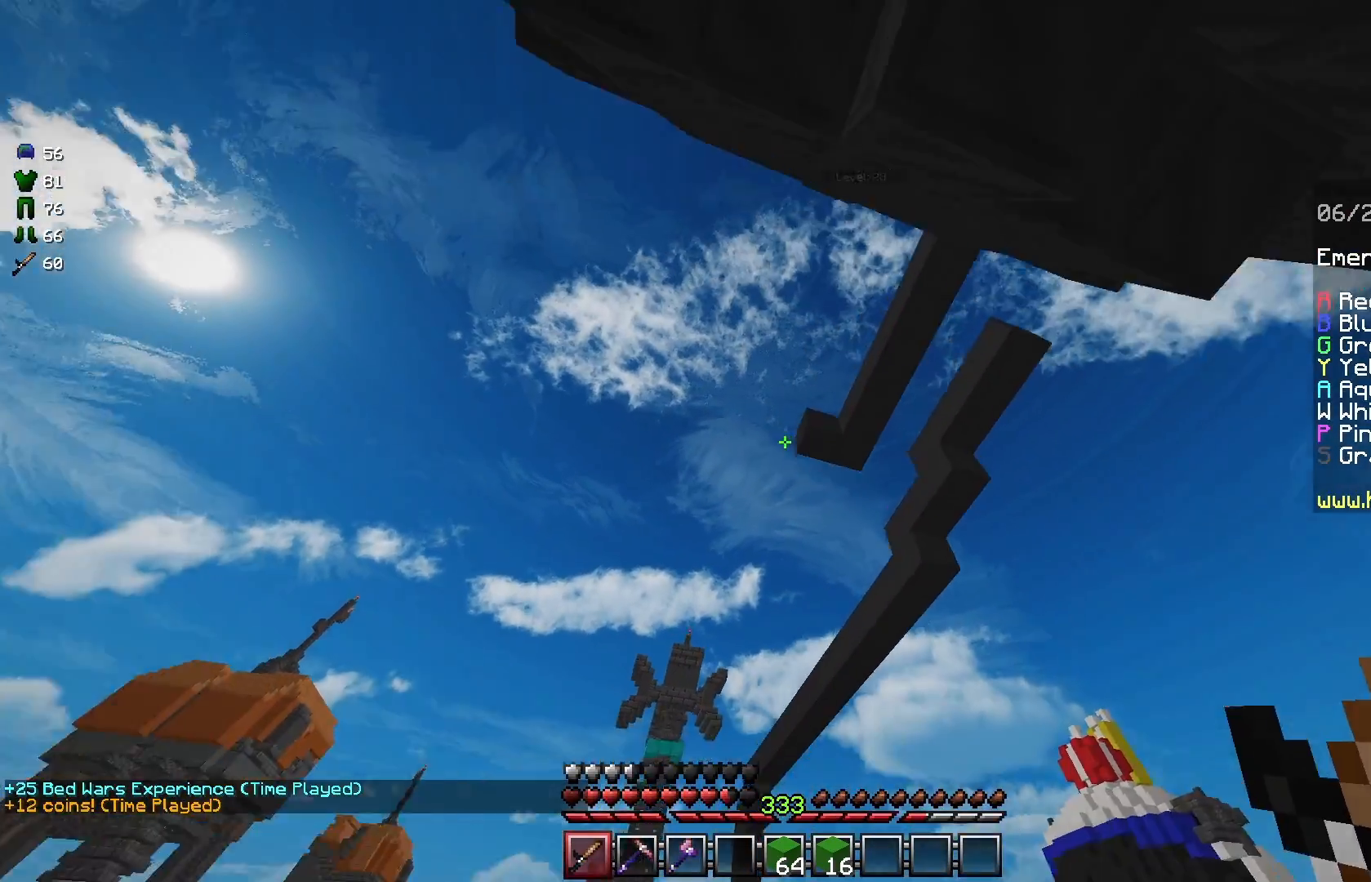
{"keys": ["a"], "mouse": [], "events": [[42, "w", "up"], [125, "a", "down"]]}
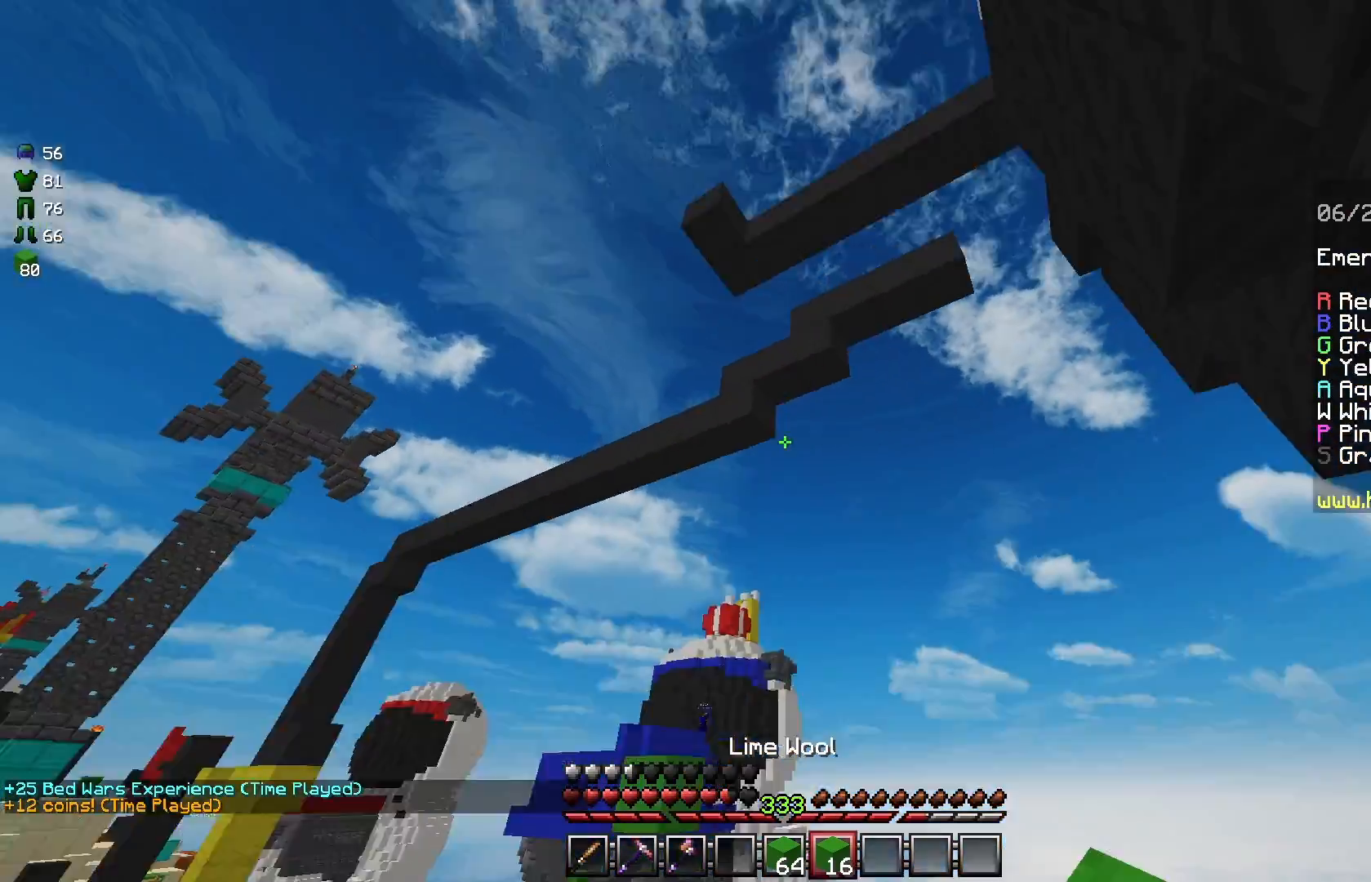
{"keys": ["a", "w"], "mouse": [], "events": [[208, "w", "down"]]}
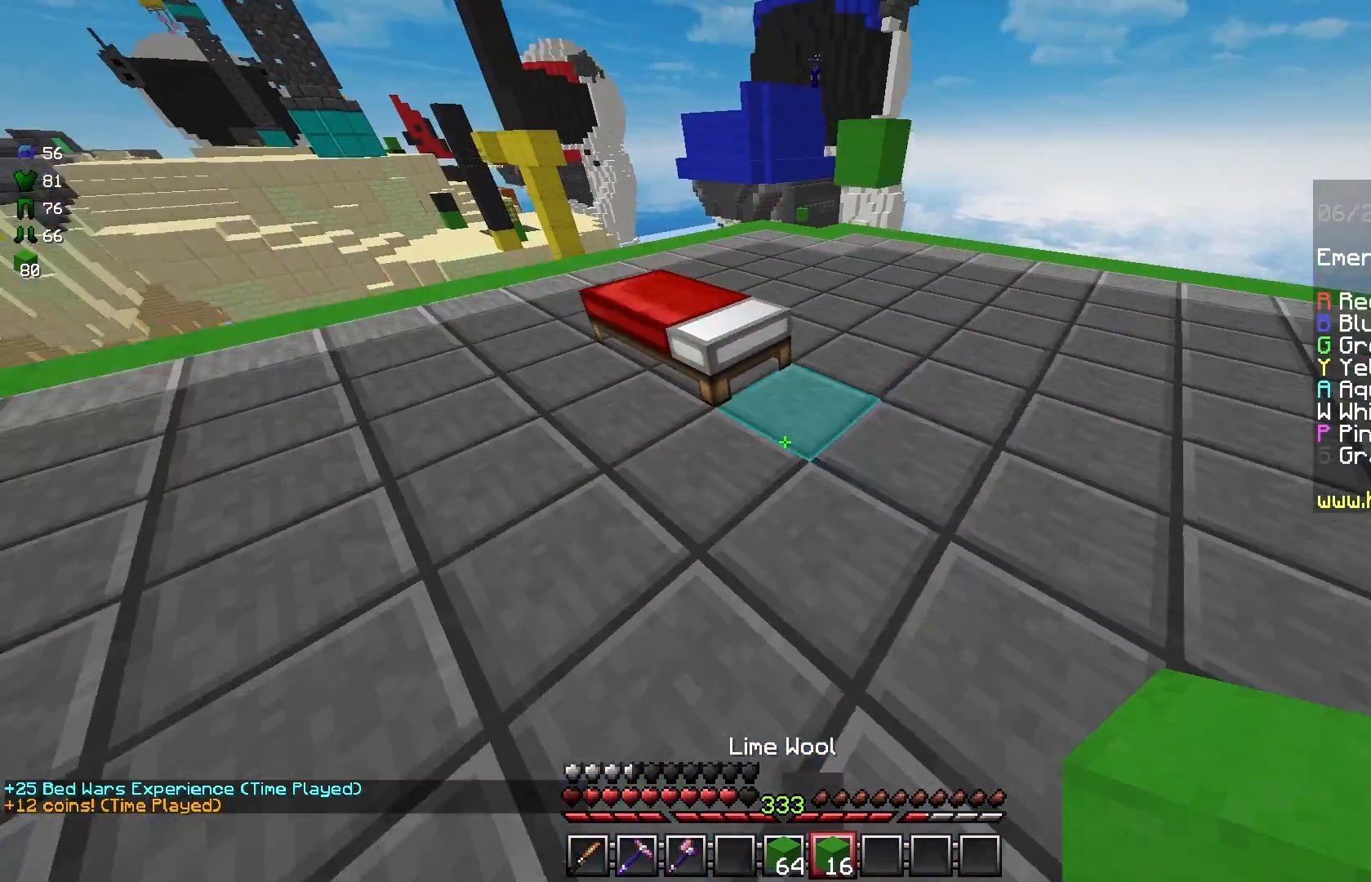
{"keys": ["a", "s"], "mouse": [], "events": [[208, "mouse_right", "down"], [250, "w", "up"], [375, "mouse_right", "up"], [375, "s", "down"]]}
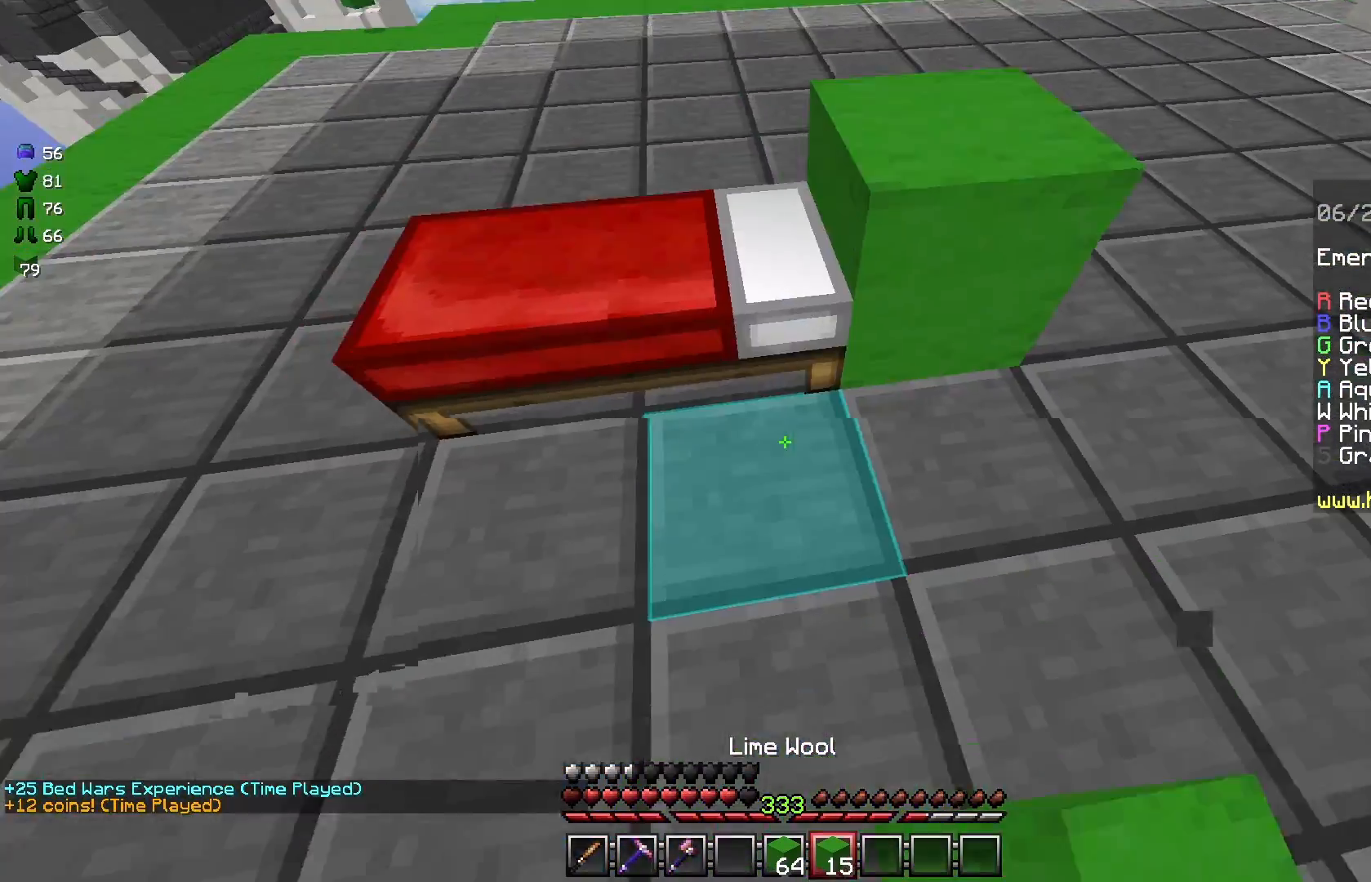
{"keys": ["a", "w"], "mouse": ["right"], "events": [[125, "mouse_right", "down"], [208, "s", "up"], [250, "mouse_right", "up"], [417, "mouse_right", "down"], [417, "w", "down"]]}
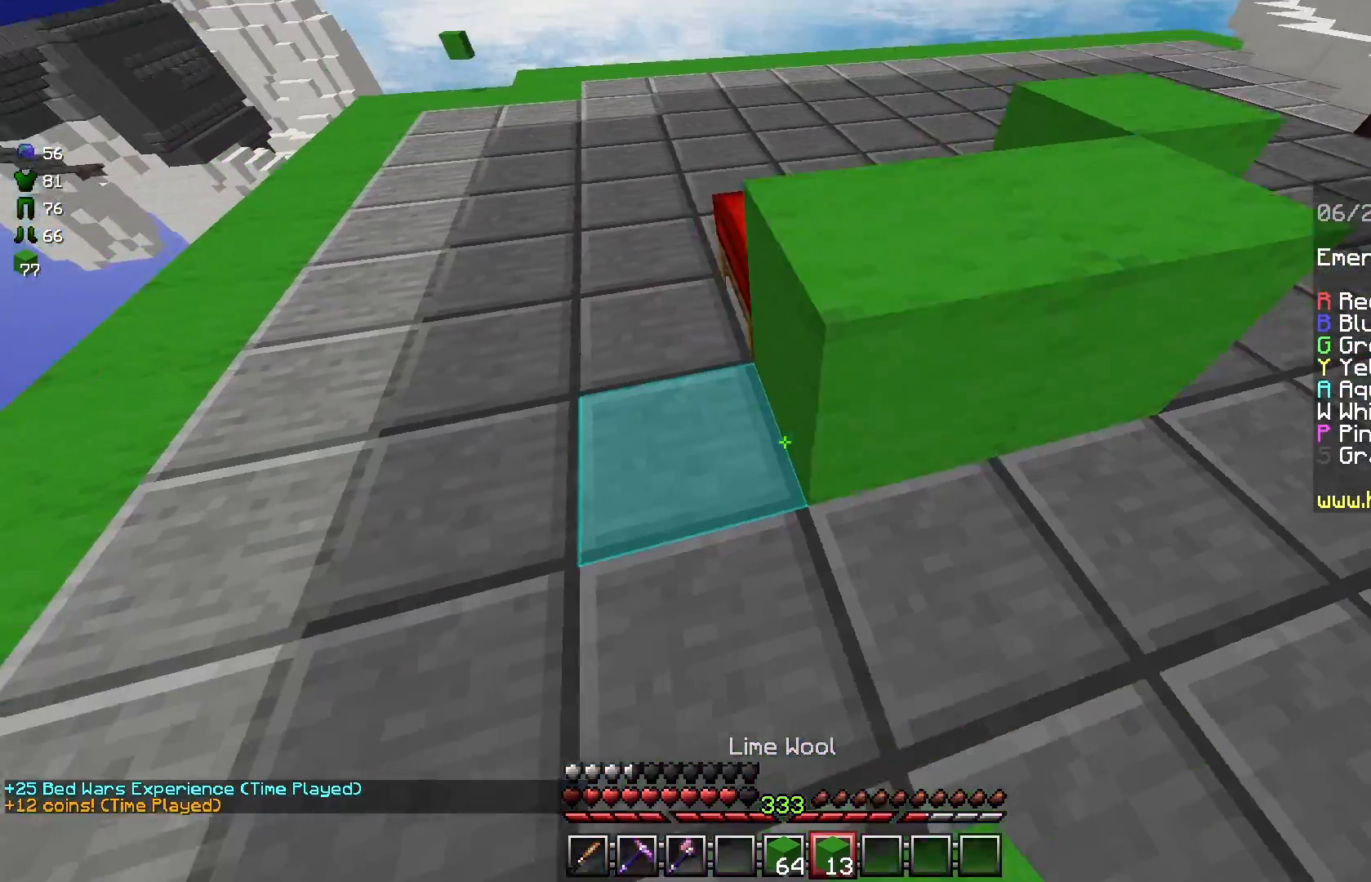
{"keys": ["a"], "mouse": [], "events": [[83, "mouse_right", "up"], [292, "mouse_right", "down"], [375, "w", "up"], [417, "mouse_right", "up"]]}
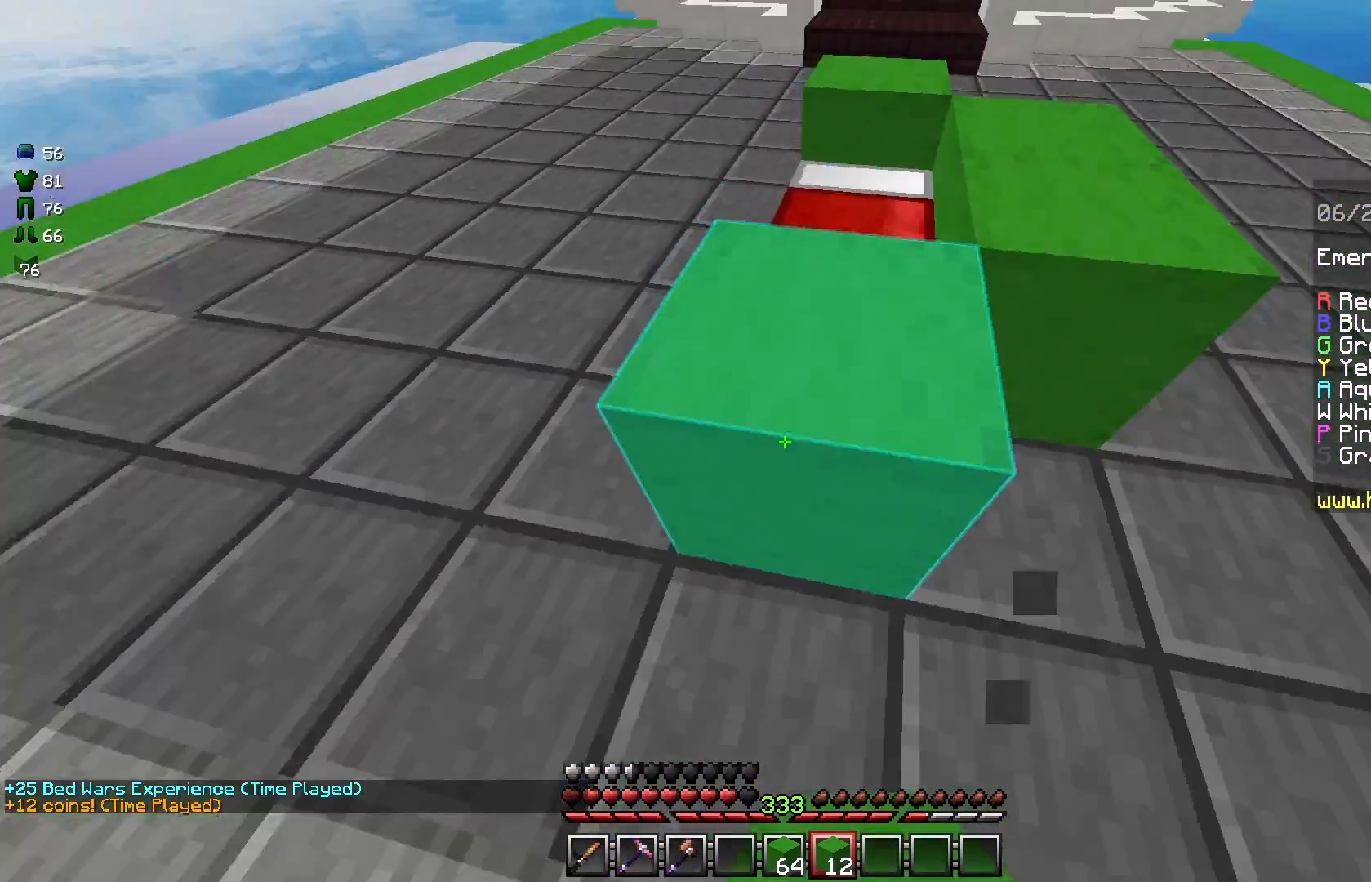
{"keys": [], "mouse": [], "events": [[167, "w", "down"], [375, "w", "up"], [500, "a", "up"]]}
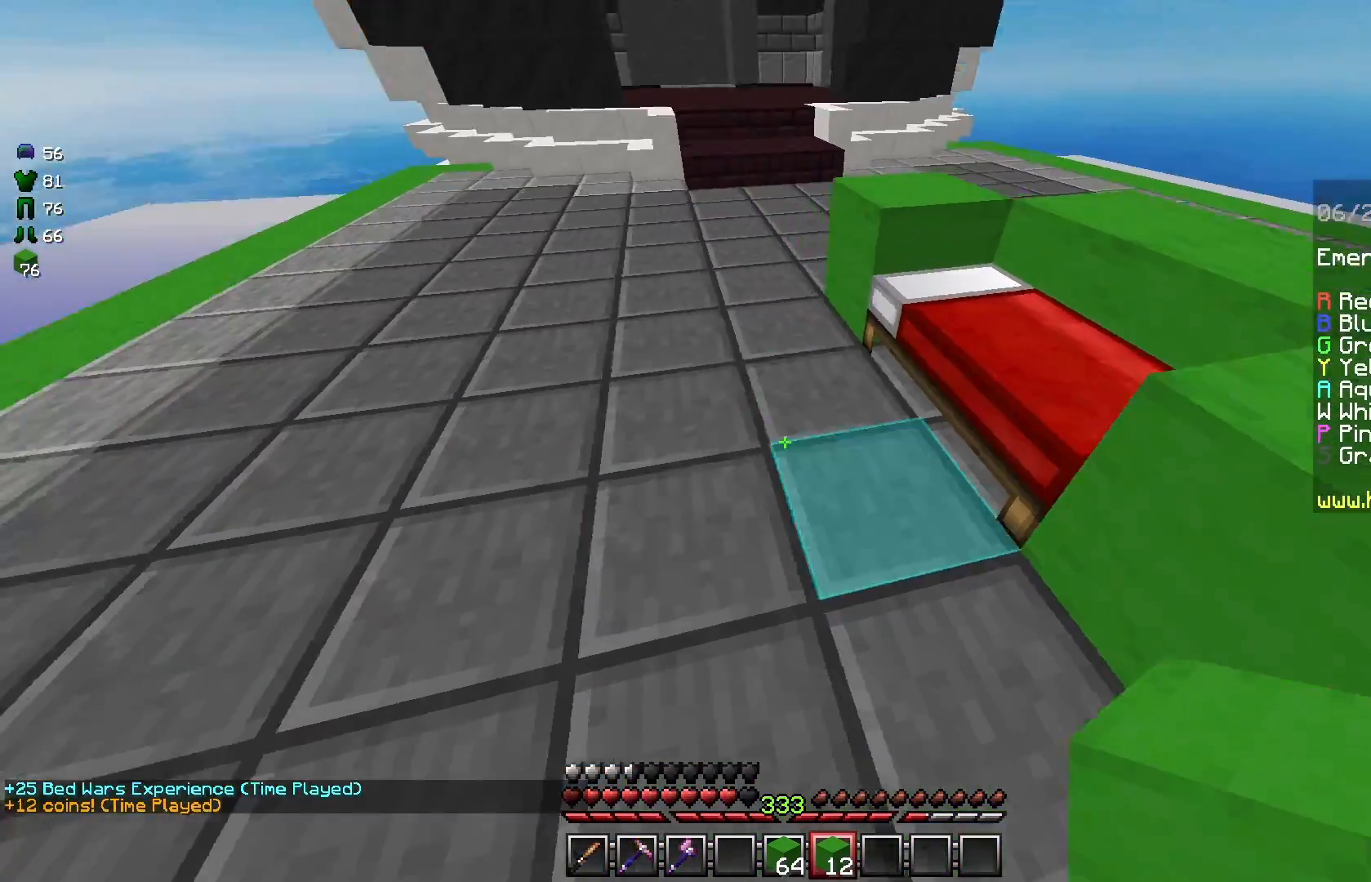
{"keys": ["d"], "mouse": [], "events": [[42, "mouse_right", "down"], [42, "s", "down"], [83, "s", "up"], [167, "mouse_right", "up"], [500, "d", "down"]]}
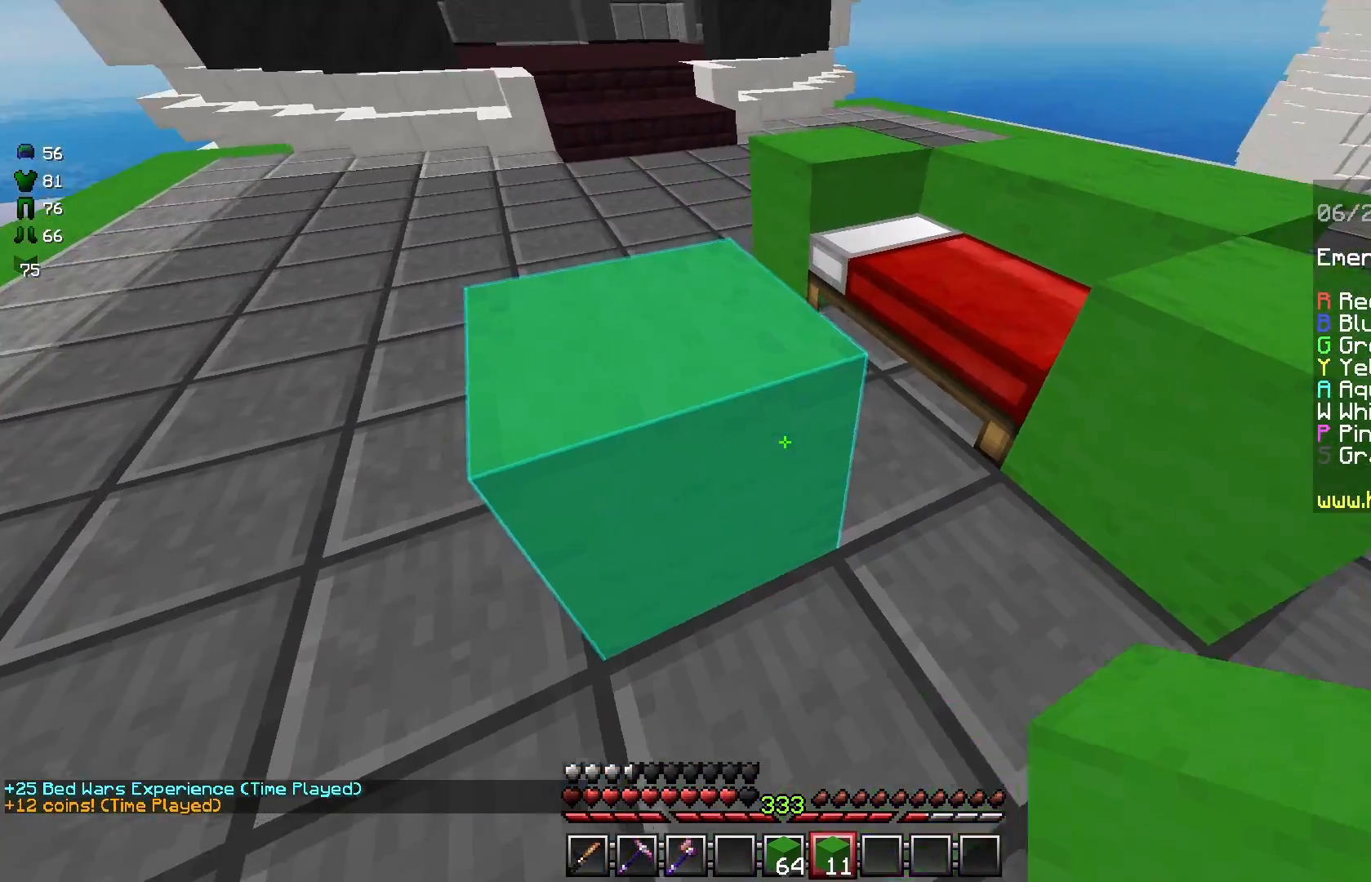
{"keys": ["space", "w"], "mouse": [], "events": [[250, "d", "up"], [292, "mouse_right", "down"], [375, "w", "down"], [417, "mouse_right", "up"], [500, "space", "down"]]}
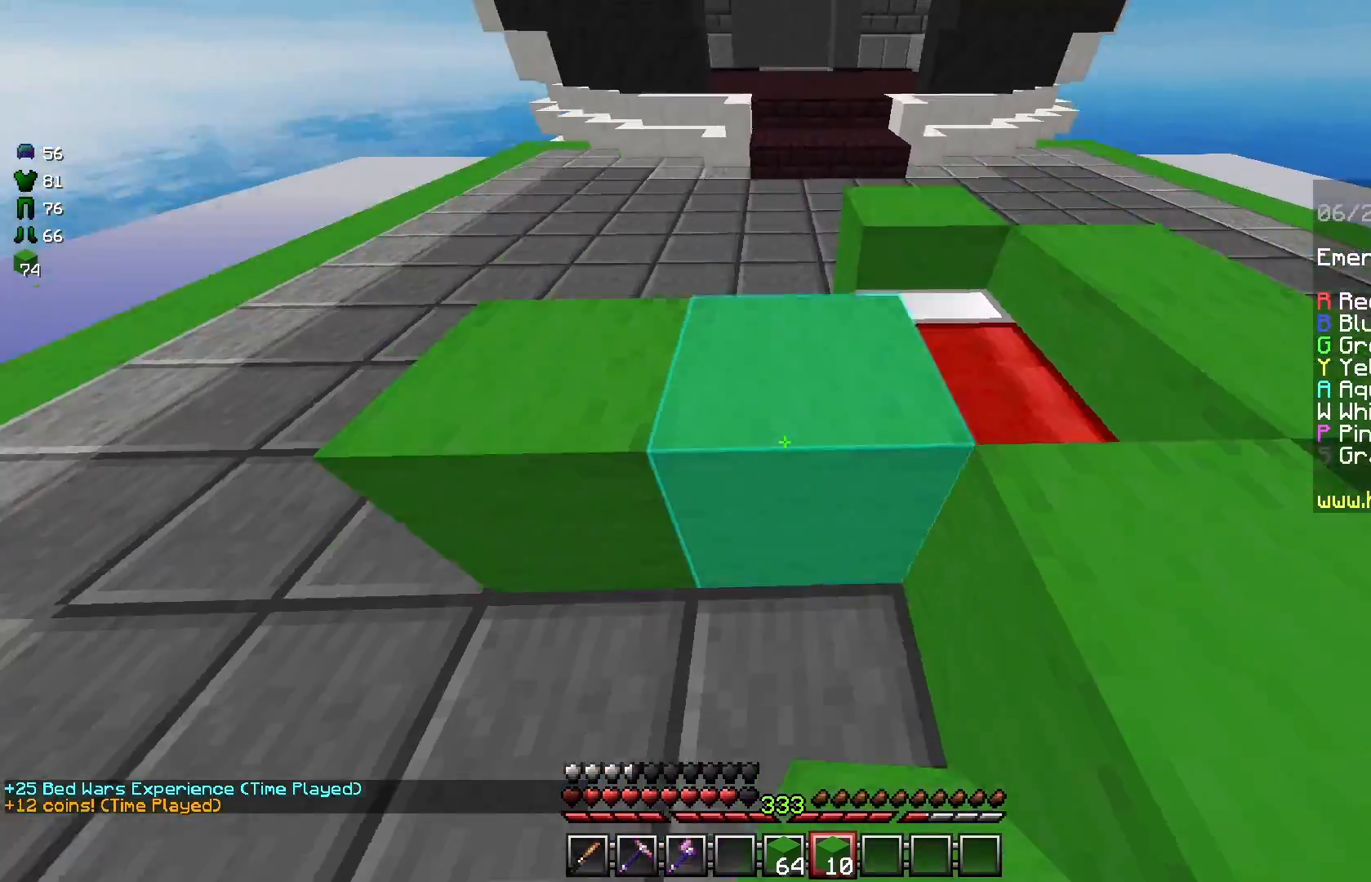
{"keys": ["w"], "mouse": [], "events": [[208, "space", "up"]]}
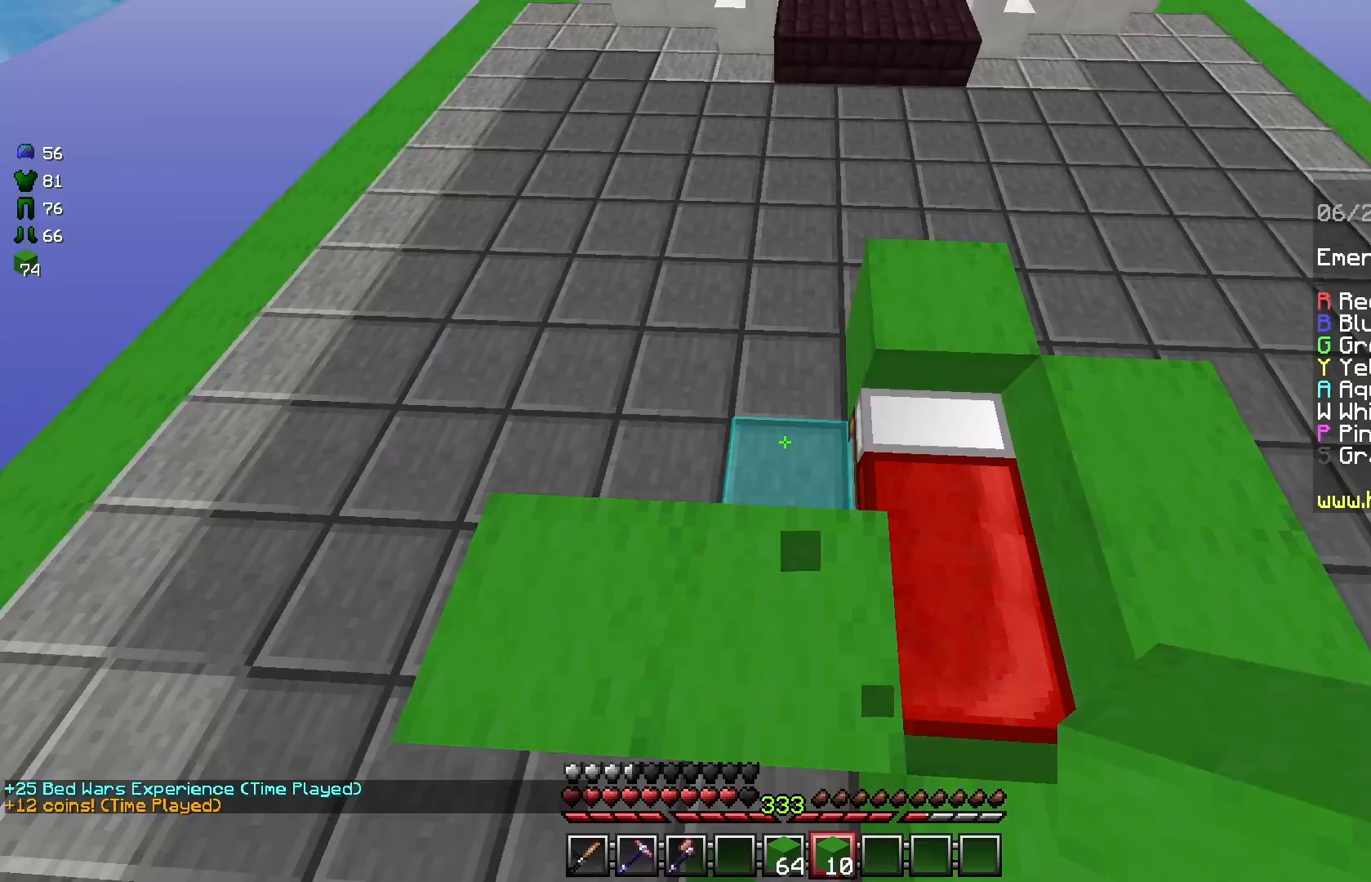
{"keys": ["space", "w"], "mouse": [], "events": [[42, "mouse_right", "down"], [125, "w", "up"], [167, "mouse_right", "up"], [333, "w", "down"], [458, "space", "down"]]}
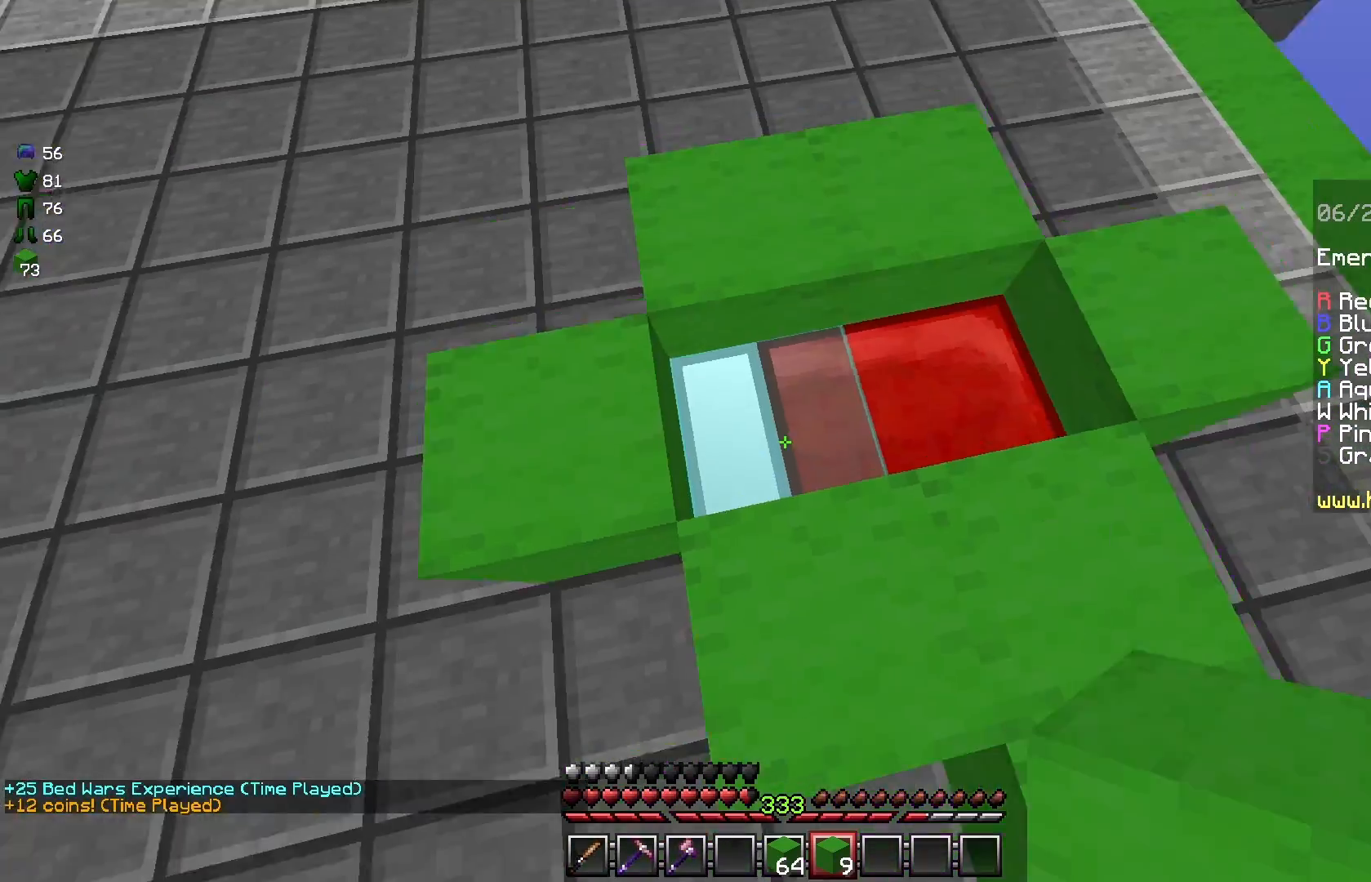
{"keys": ["d", "w"], "mouse": [], "events": [[208, "d", "down"], [208, "mouse_right", "down"], [208, "space", "up"], [250, "w", "up"], [333, "mouse_right", "up"], [500, "w", "down"]]}
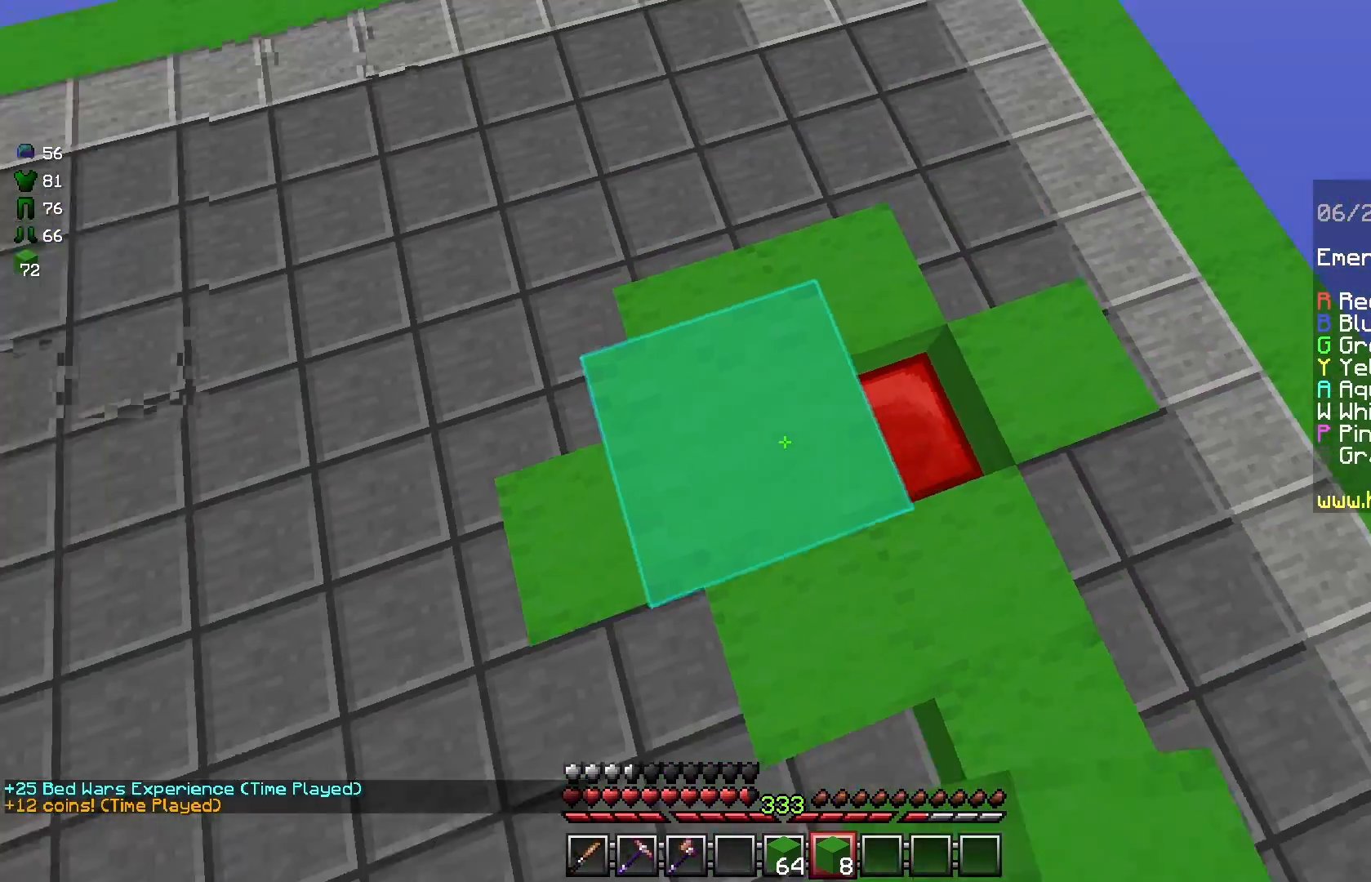
{"keys": ["w"], "mouse": [], "events": [[333, "mouse_right", "down"], [417, "d", "up"], [417, "mouse_right", "up"]]}
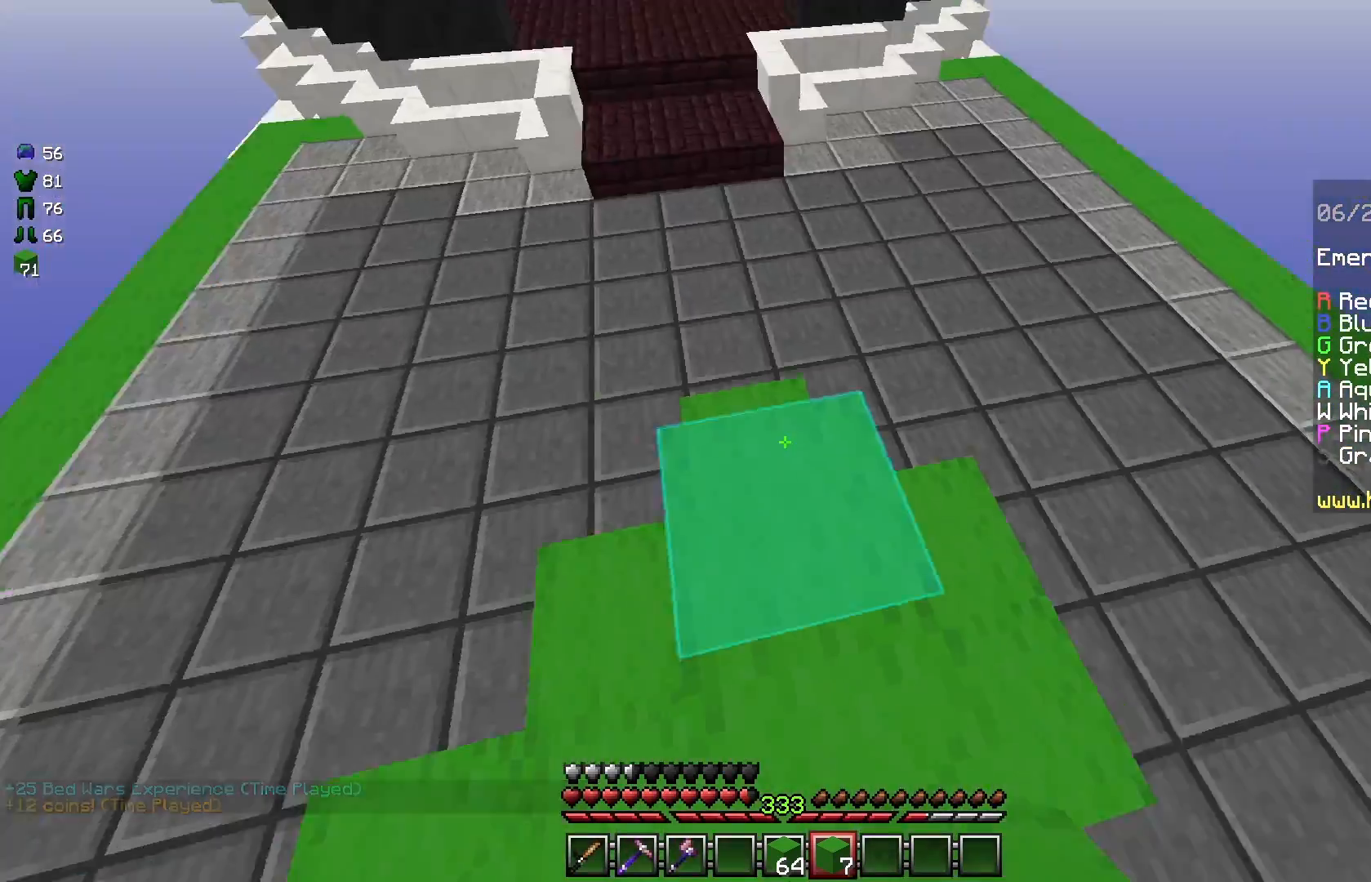
{"keys": ["a", "w"], "mouse": [], "events": [[208, "space", "down"], [458, "a", "down"], [458, "space", "up"]]}
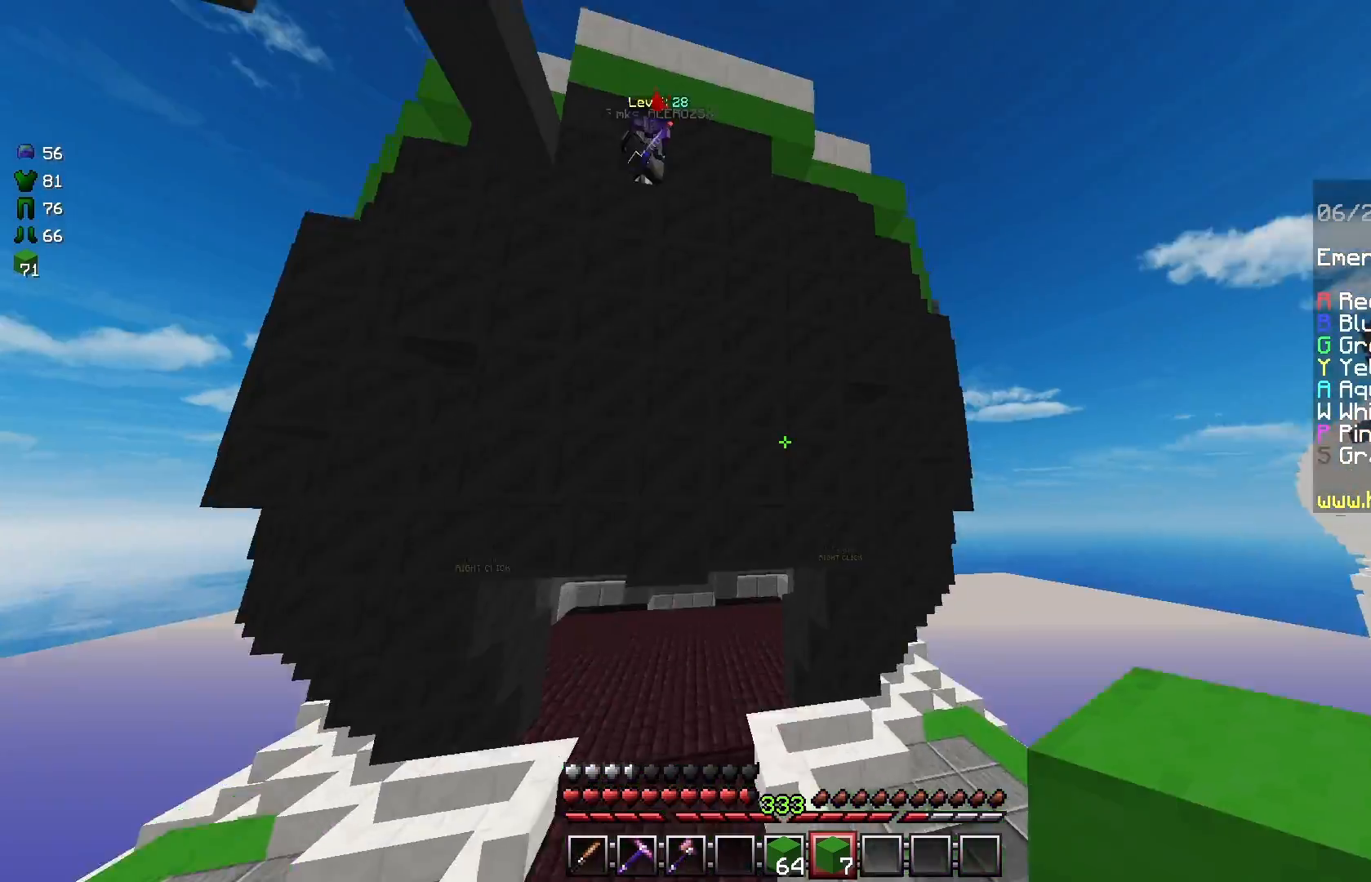
{"keys": ["d", "w"], "mouse": [], "events": [[125, "a", "up"], [375, "d", "down"]]}
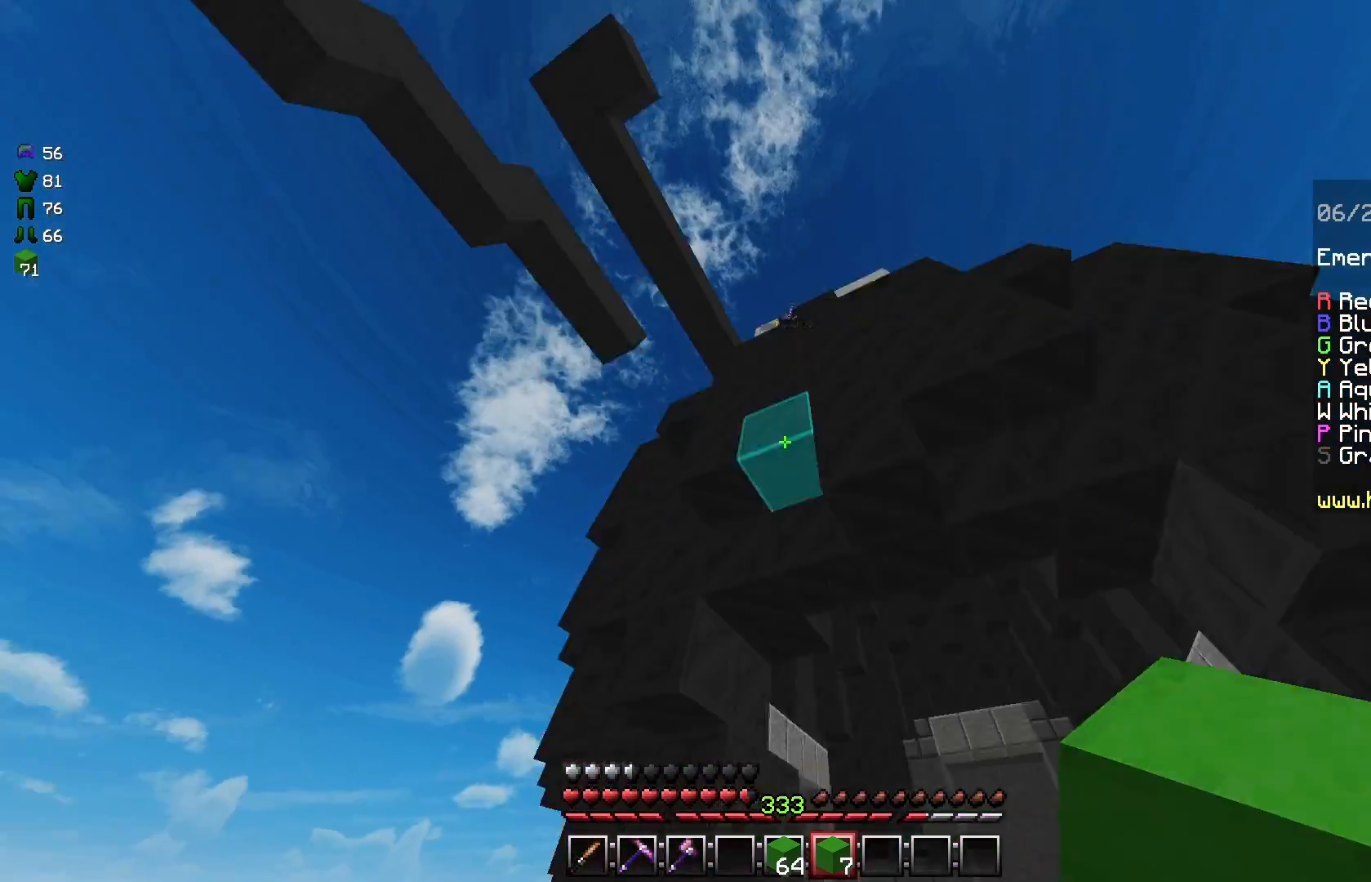
{"keys": ["d", "s"], "mouse": [], "events": [[292, "w", "up"], [375, "s", "down"]]}
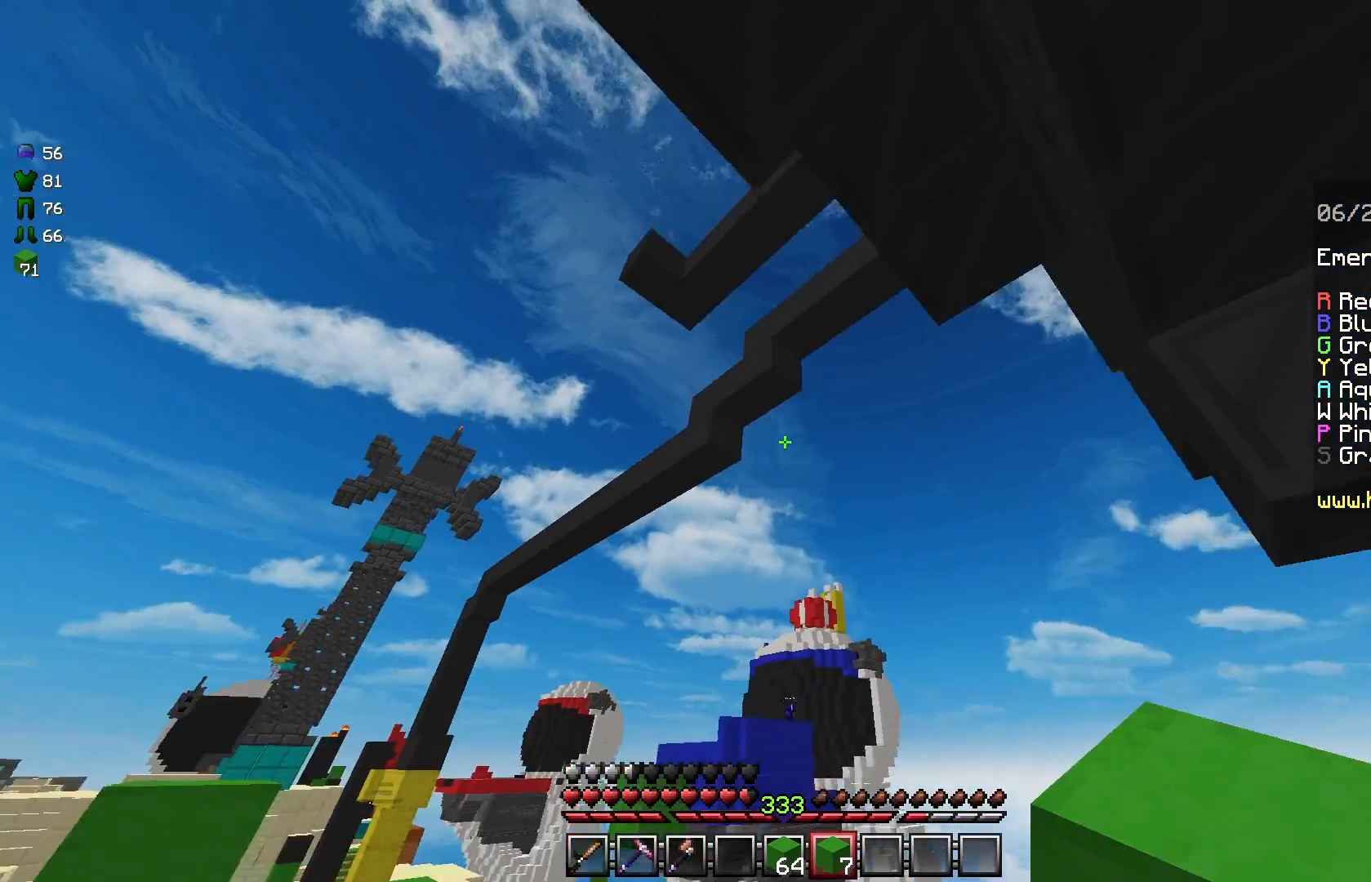
{"keys": [], "mouse": [], "events": [[167, "s", "up"], [208, "d", "up"]]}
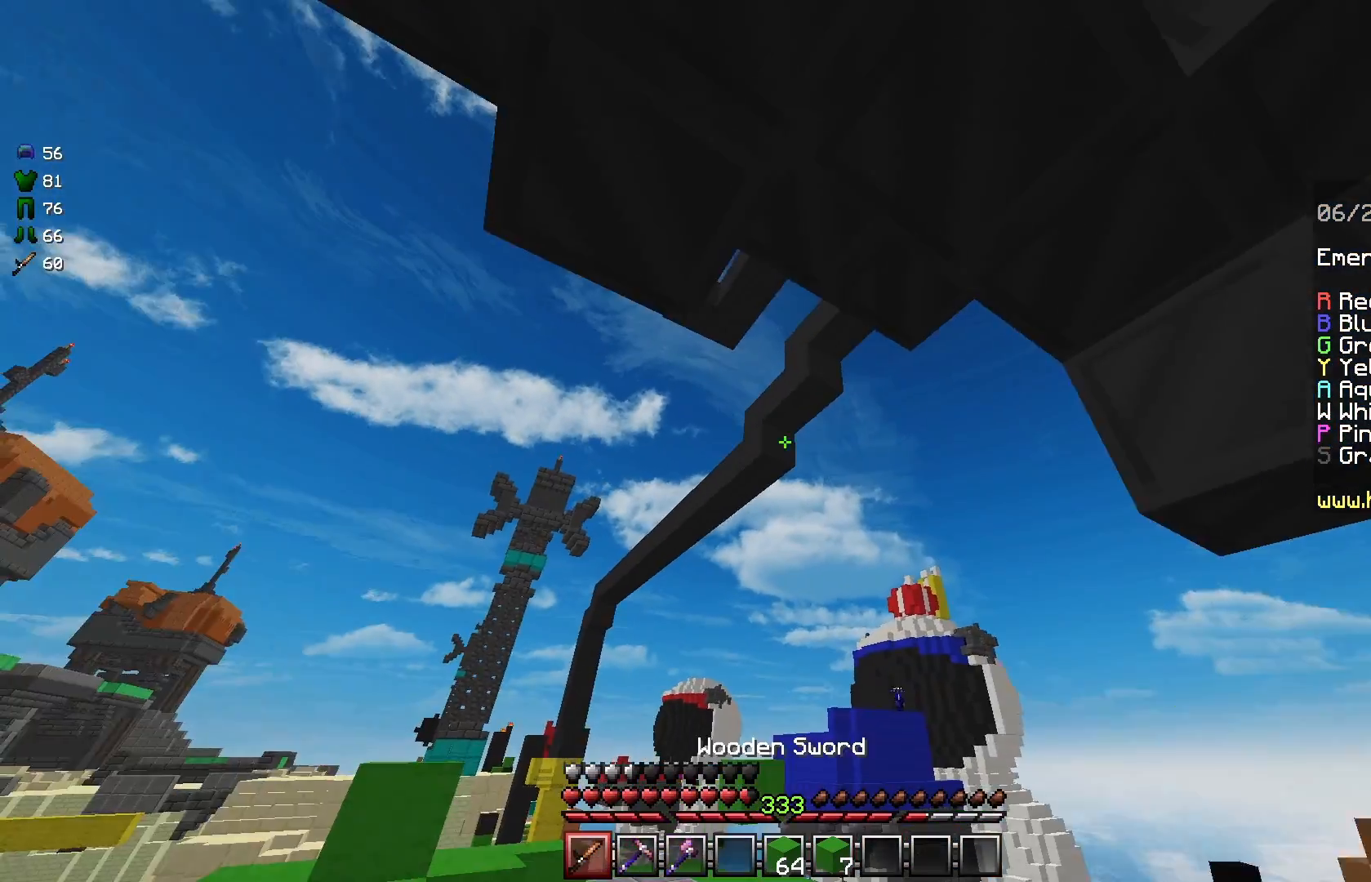
{"keys": [], "mouse": [], "events": [[42, "a", "down"], [125, "w", "down"], [458, "a", "up"], [500, "w", "up"]]}
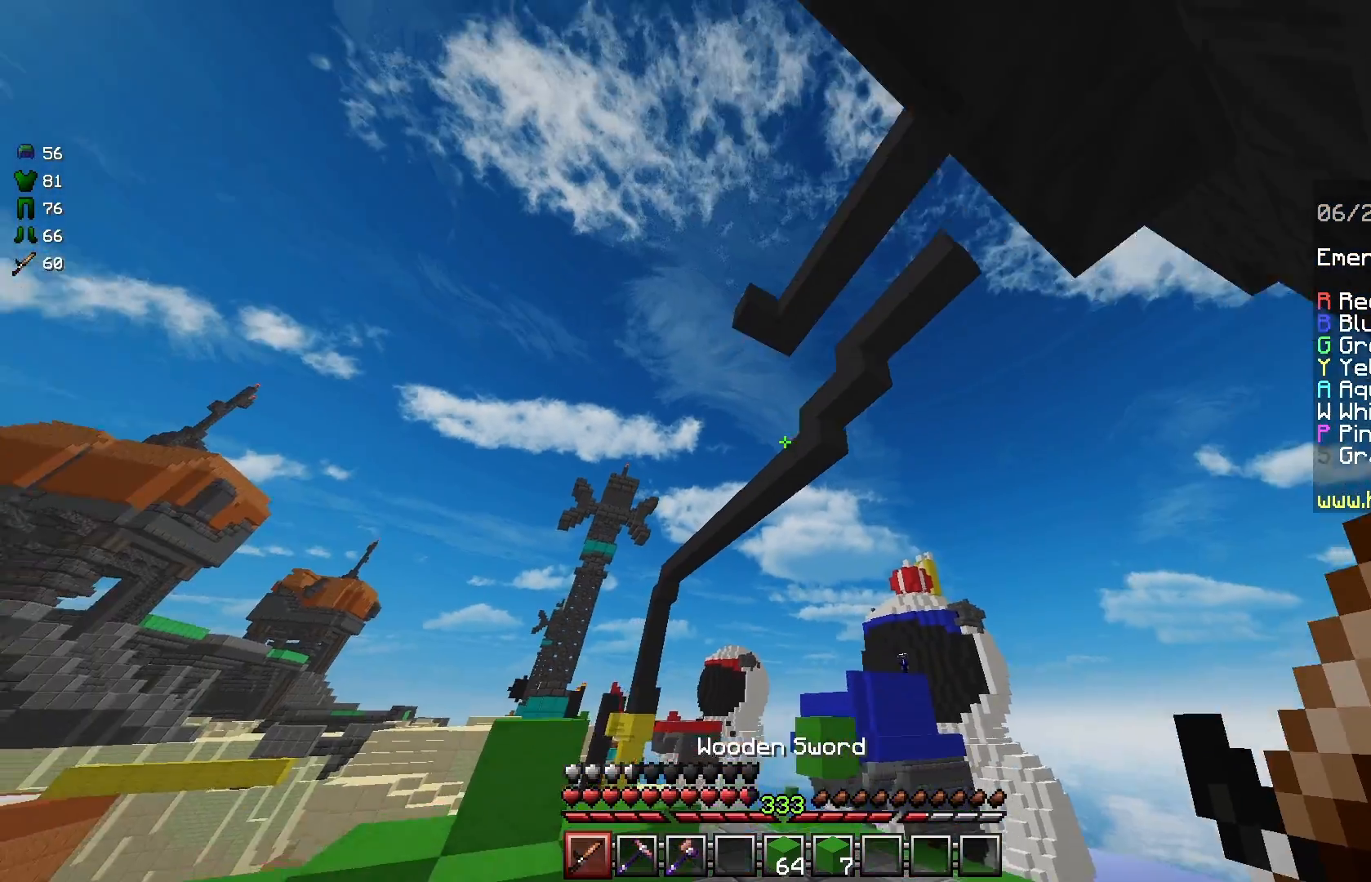
{"keys": [], "mouse": [], "events": [[208, "a", "down"], [375, "a", "up"]]}
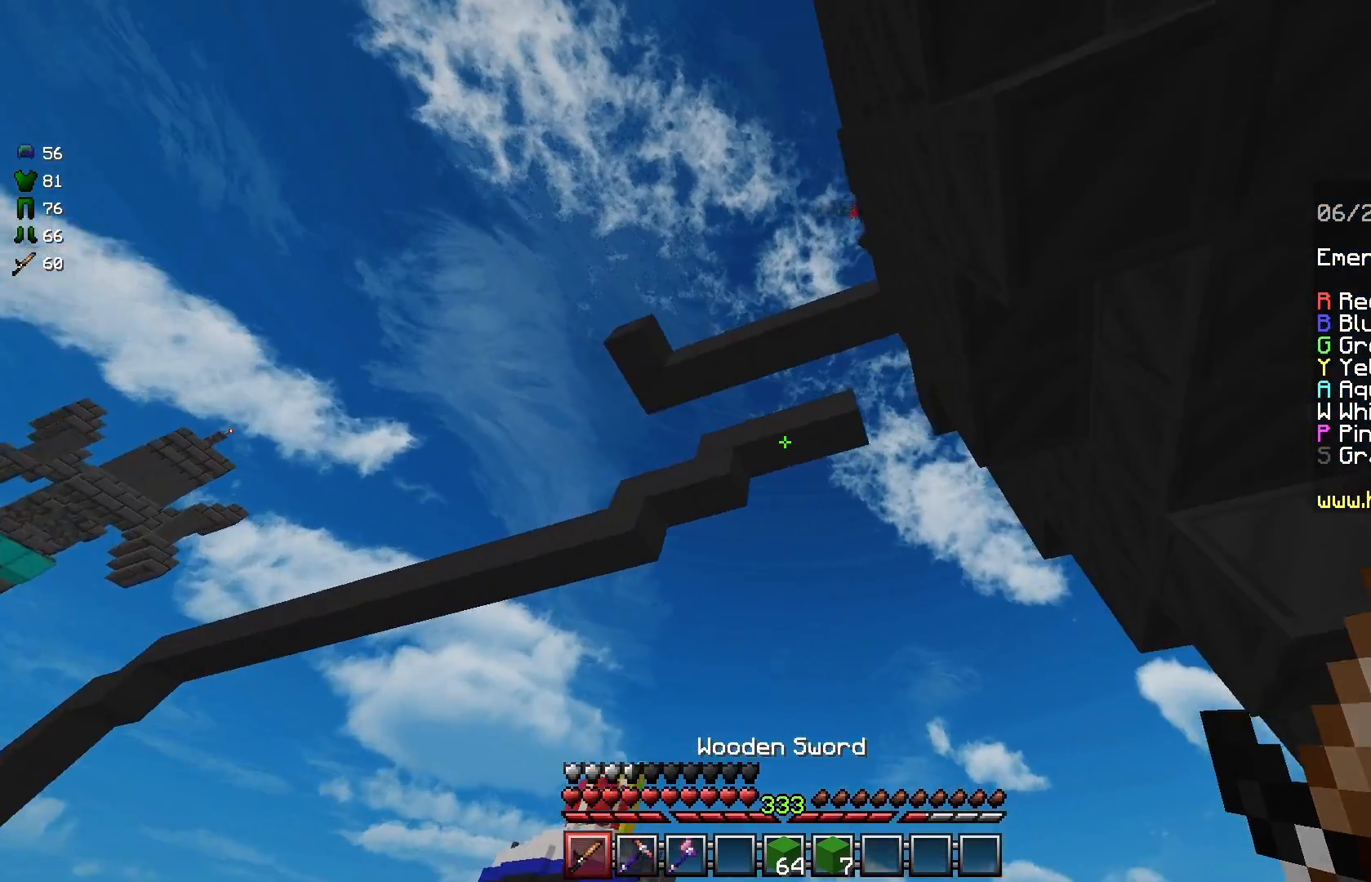
{"keys": ["d", "w"], "mouse": [], "events": [[42, "d", "down"], [250, "w", "down"], [333, "w", "up"], [500, "w", "down"]]}
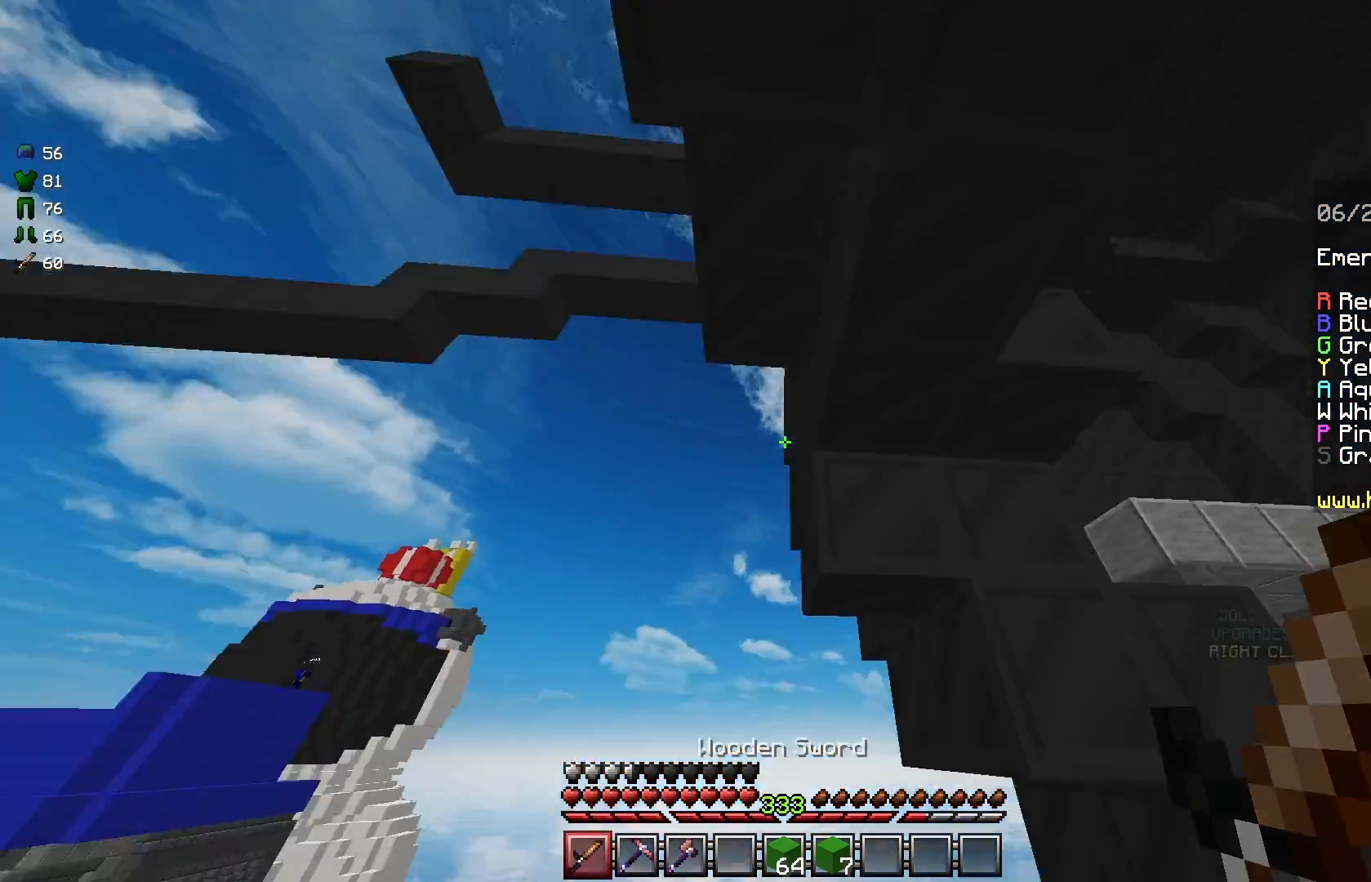
{"keys": ["d", "w"], "mouse": [], "events": []}
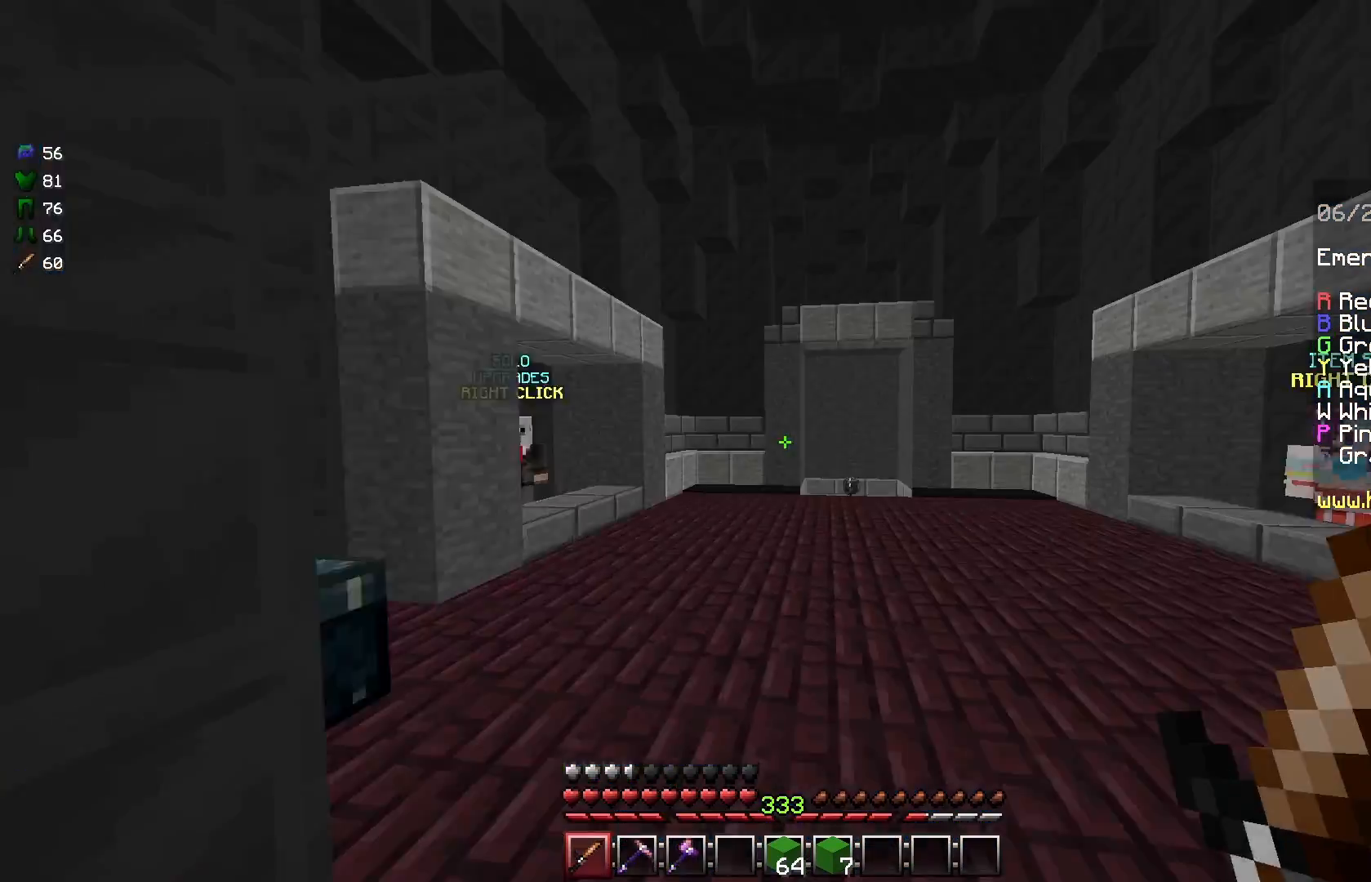
{"keys": ["w"], "mouse": [], "events": [[42, "d", "up"], [167, "space", "down"], [417, "space", "up"]]}
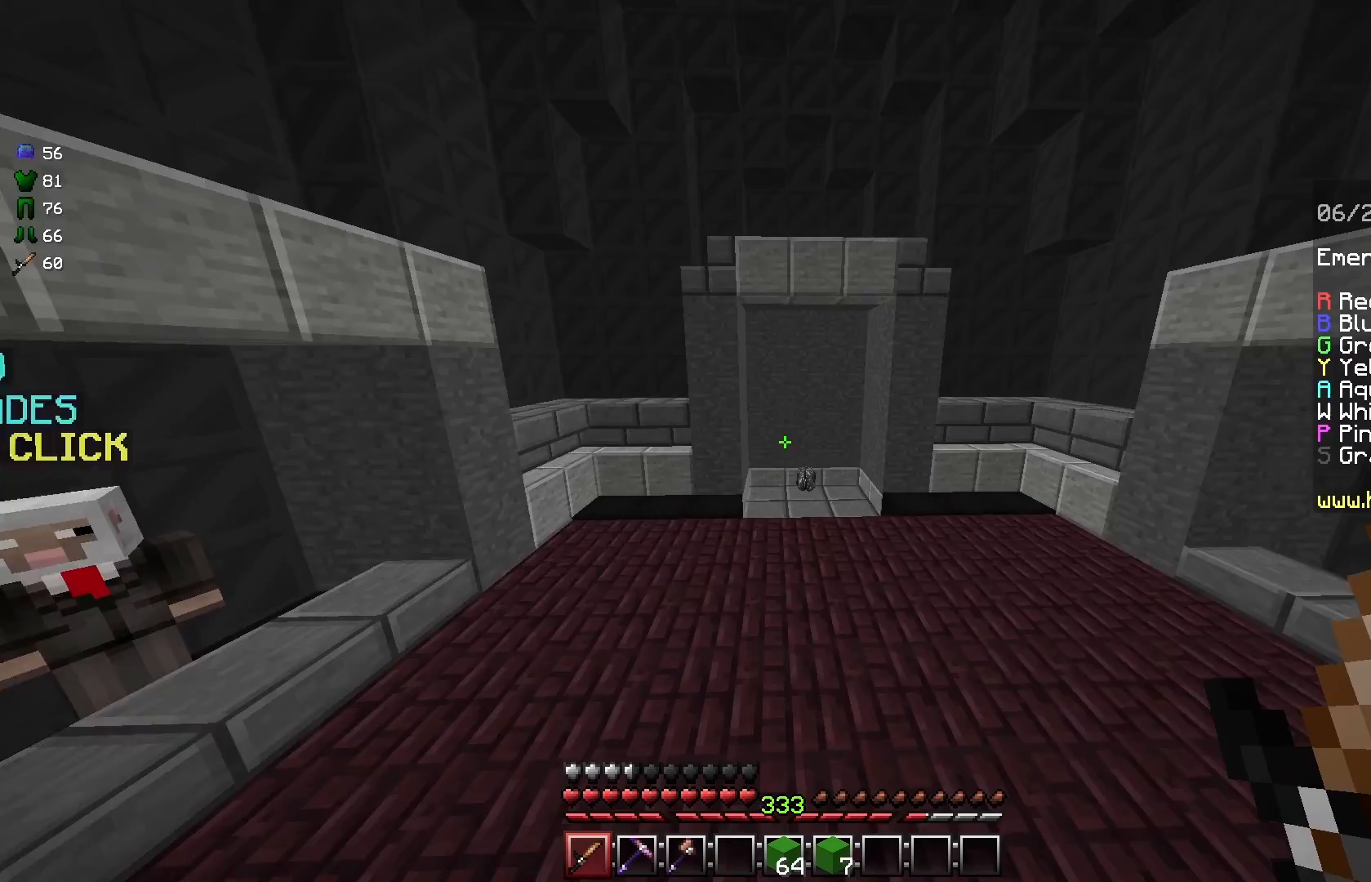
{"keys": ["space", "w"], "mouse": [], "events": [[167, "space", "down"]]}
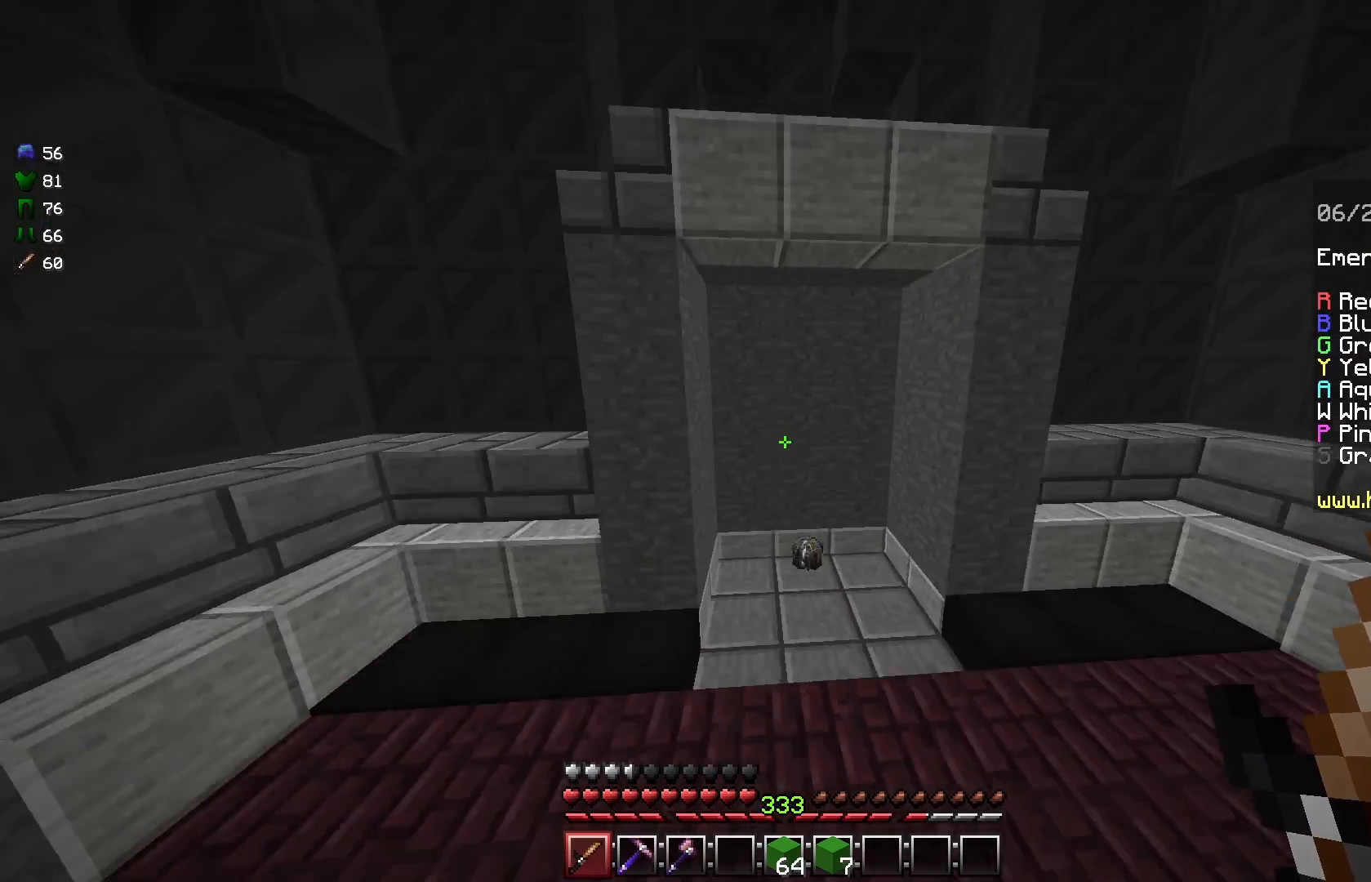
{"keys": ["w"], "mouse": [], "events": [[208, "space", "up"]]}
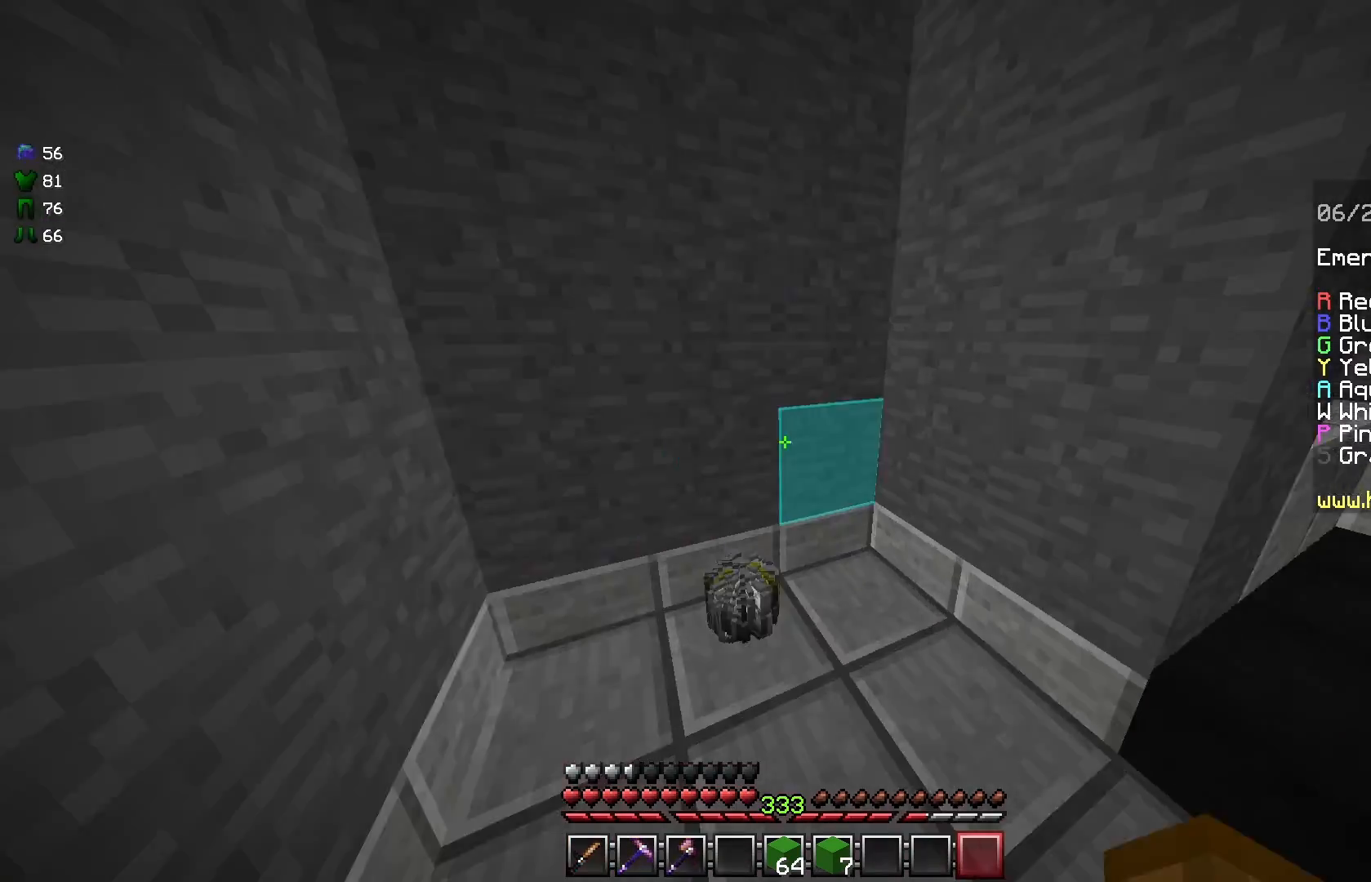
{"keys": ["w"], "mouse": [], "events": [[208, "d", "down"], [417, "d", "up"]]}
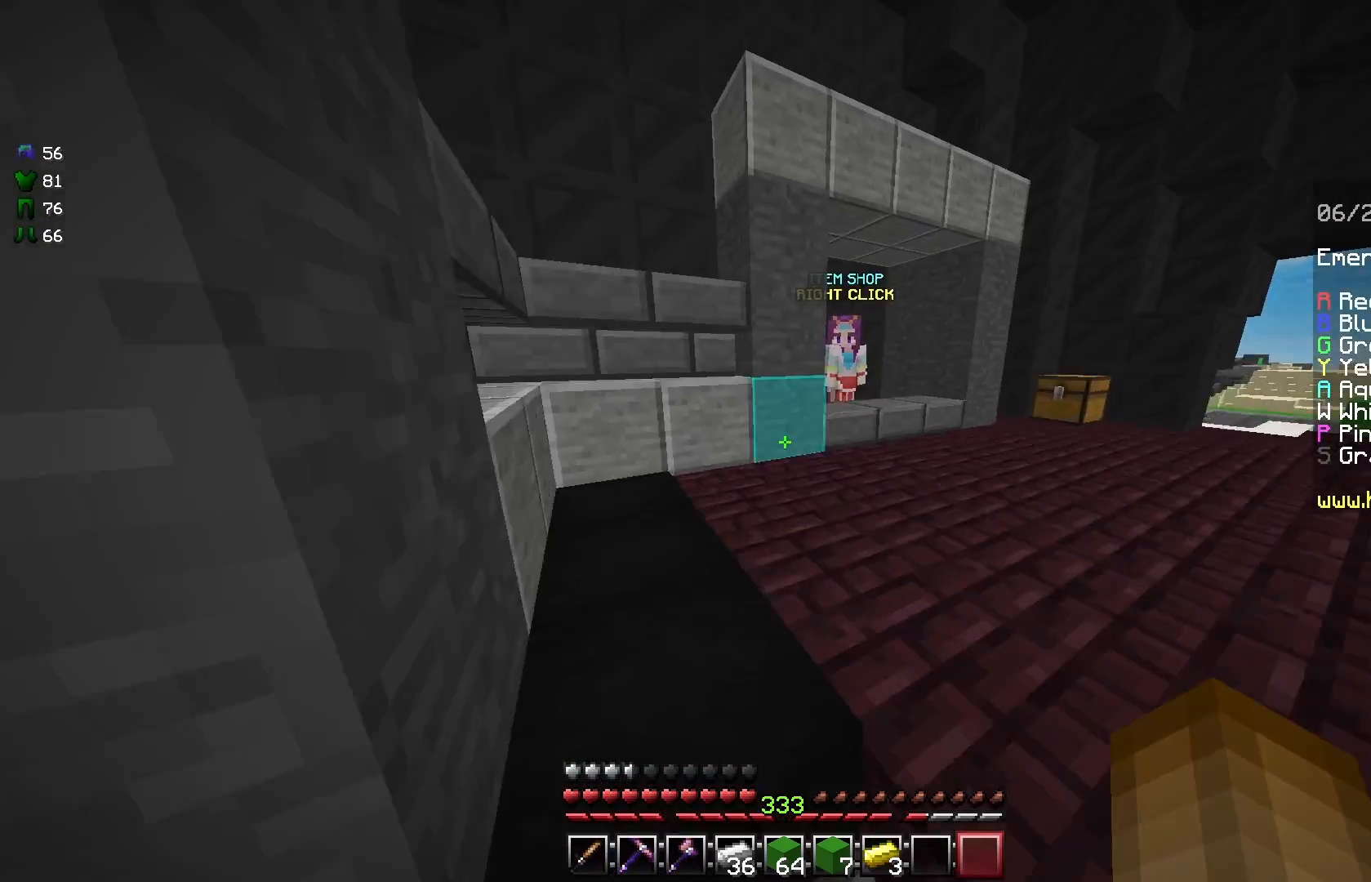
{"keys": ["w"], "mouse": [], "events": [[42, "space", "down"], [208, "space", "up"], [250, "d", "down"], [500, "d", "up"]]}
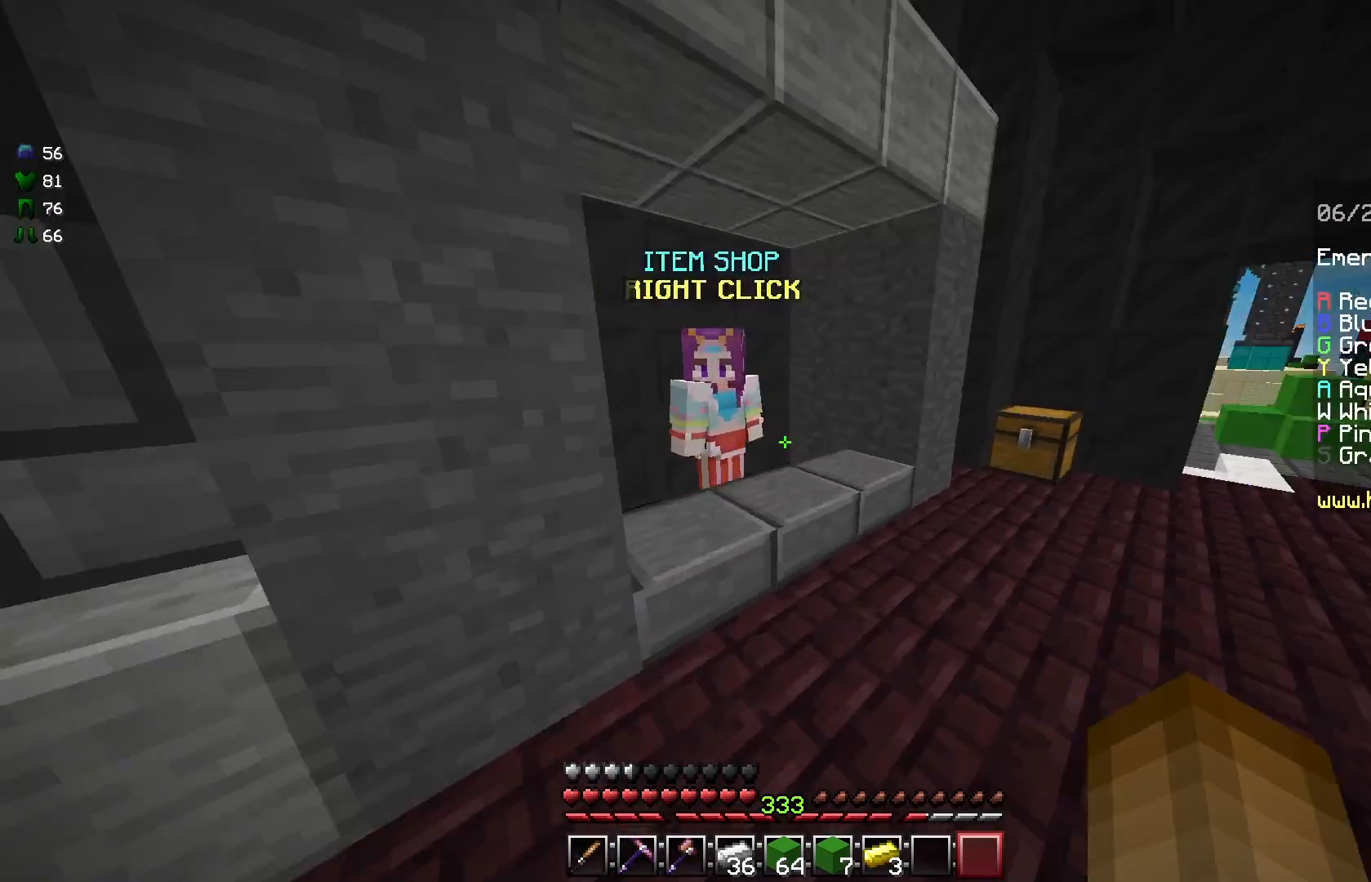
{"keys": ["space", "w"], "mouse": [], "events": [[125, "d", "down"], [250, "d", "up"], [458, "space", "down"]]}
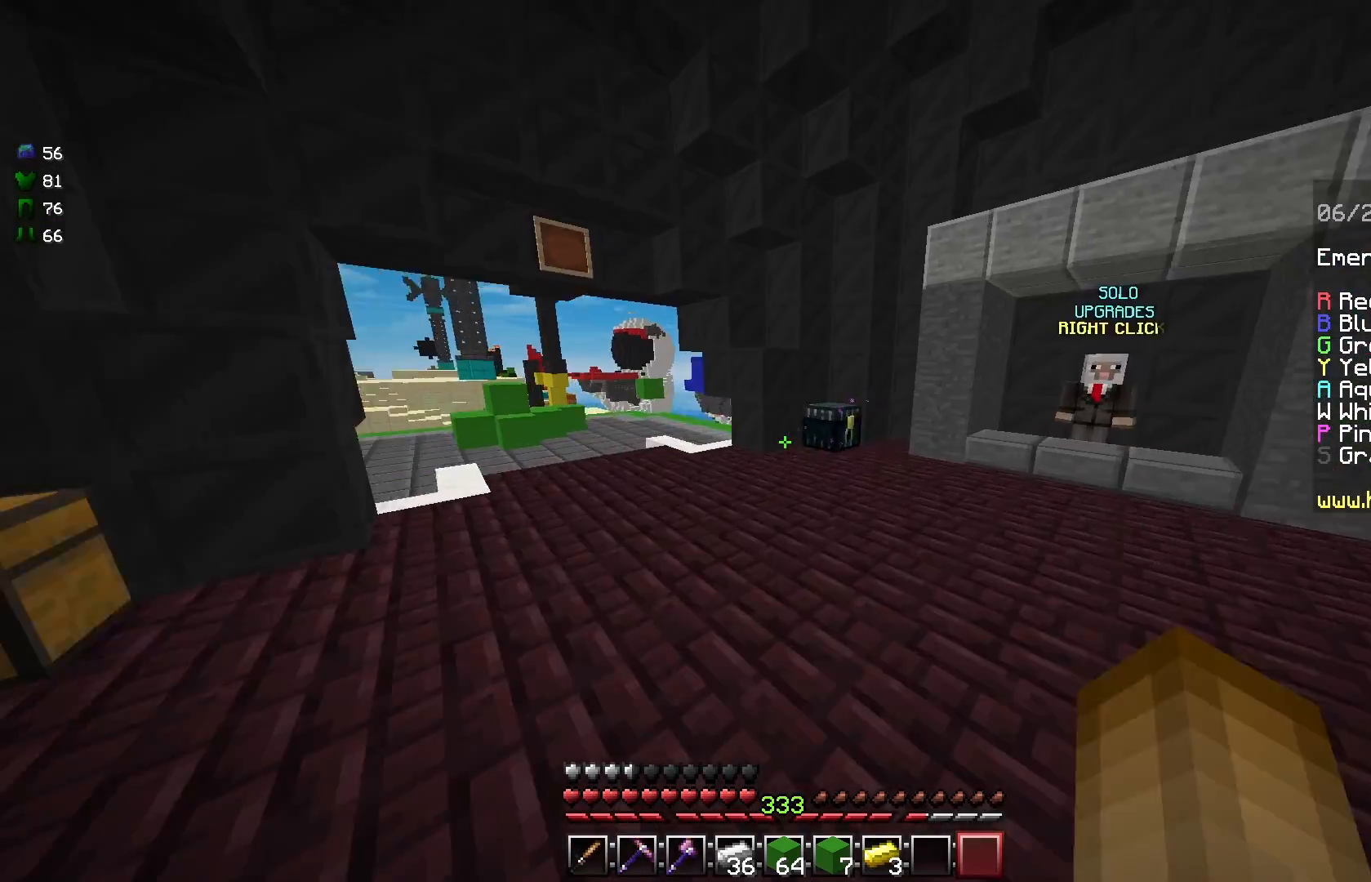
{"keys": ["a"], "mouse": [], "events": [[167, "space", "up"], [458, "a", "down"], [500, "w", "up"]]}